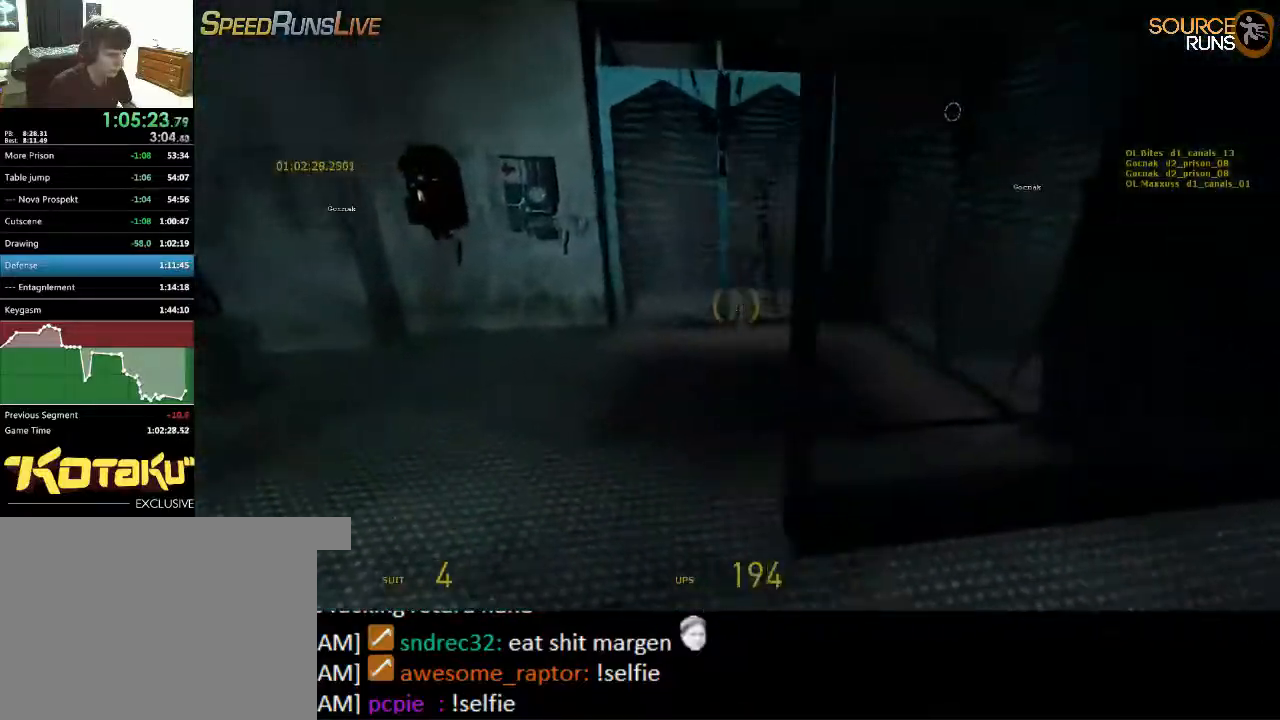
Gameplay with keyboard and mouse; each line is a JSON object with the keys and mouse buttons held at the frame after it. "events" lists presses ("down") and releases ("up") of "1", "2", "3", "4", "5", "a", "alt", "c", "ctrl", "d", "e", "f", "q", "r", "s", "shift", "space", "tab", "v", "w", "x", "z", "mouse_left", "mouse_middle", "mouse_right", "mouse_wheel_up" and "mouse_wheel_down" between this image and that frame as [ms after this image, input, new state], when the widget could be followed in between. "mouse_left", "mouse_middle", "mouse_right", "mouse_wheel_up", "mouse_wheel_down" = the "left", "middle", "right", "wheel_up", "wheel_down" buttons of the "mouse" list. No other keys are recorded. Mouse movement is not recorded.
{"keys": ["d"], "mouse": [], "events": [[67, "a", "up"], [334, "d", "down"], [400, "w", "up"]]}
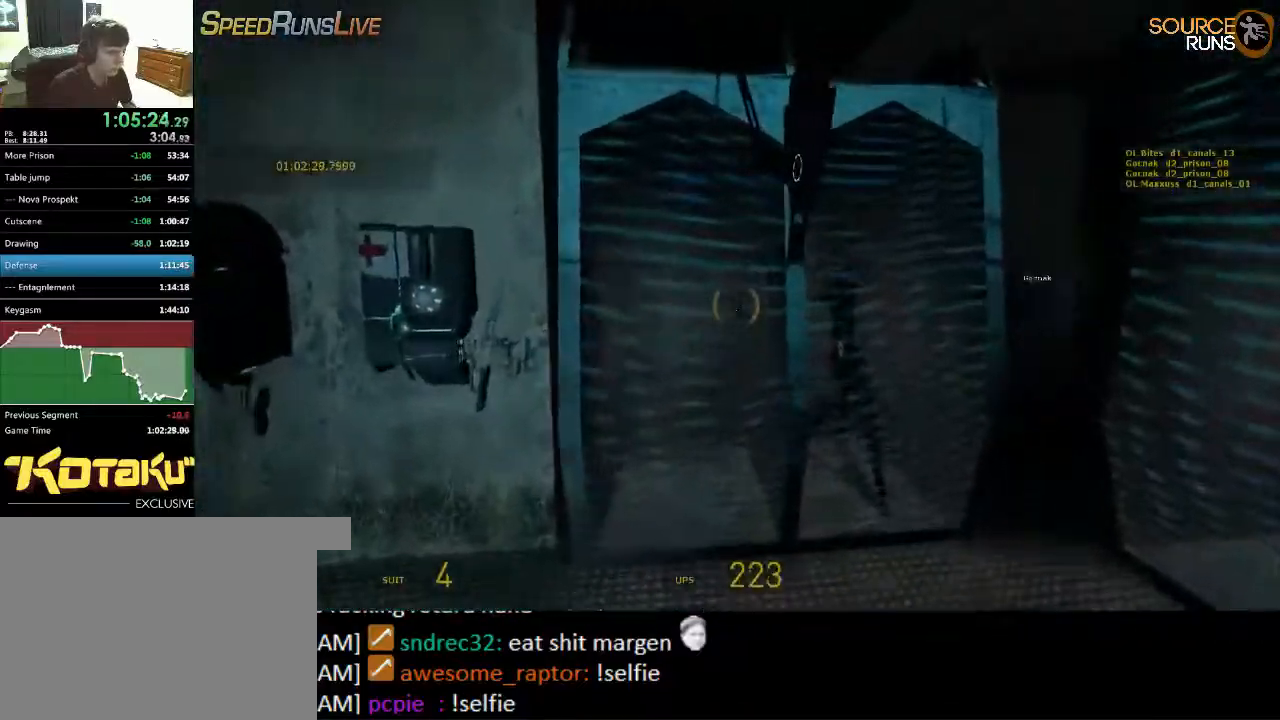
{"keys": [], "mouse": [], "events": [[67, "d", "up"], [234, "a", "down"], [234, "s", "down"], [300, "a", "up"], [300, "s", "up"]]}
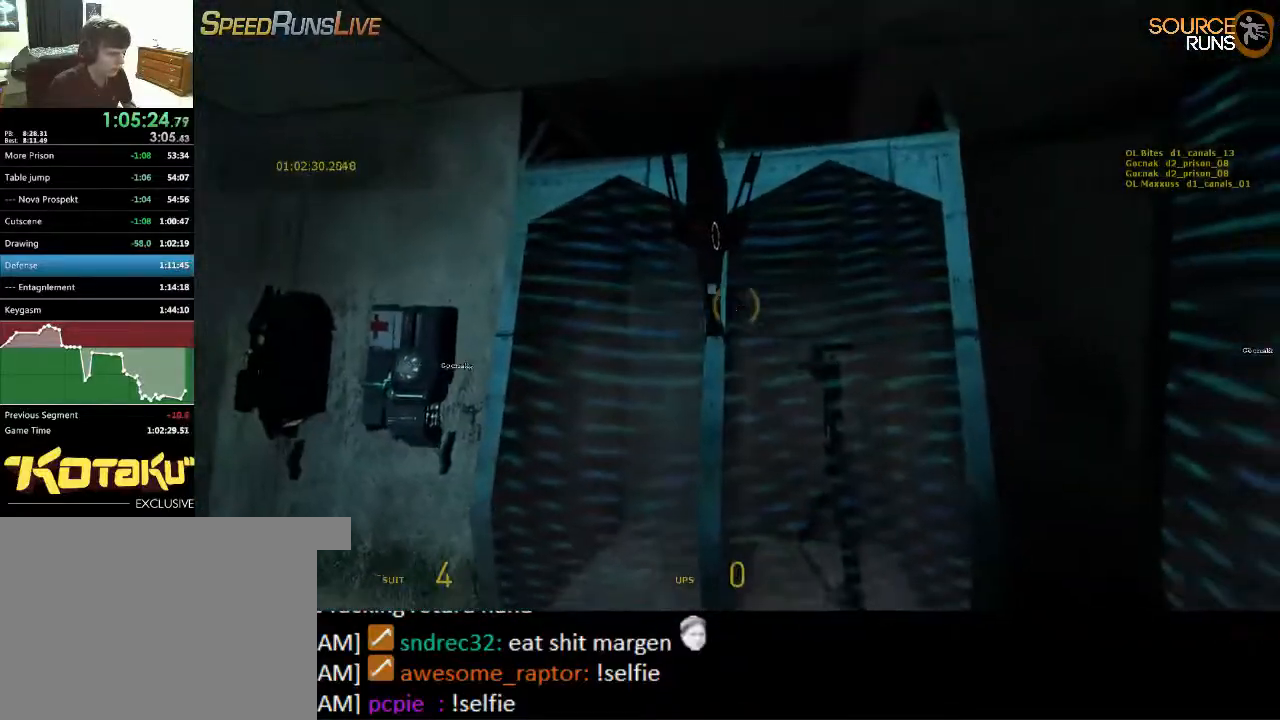
{"keys": ["s"], "mouse": [], "events": [[134, "w", "down"], [350, "w", "up"], [484, "s", "down"]]}
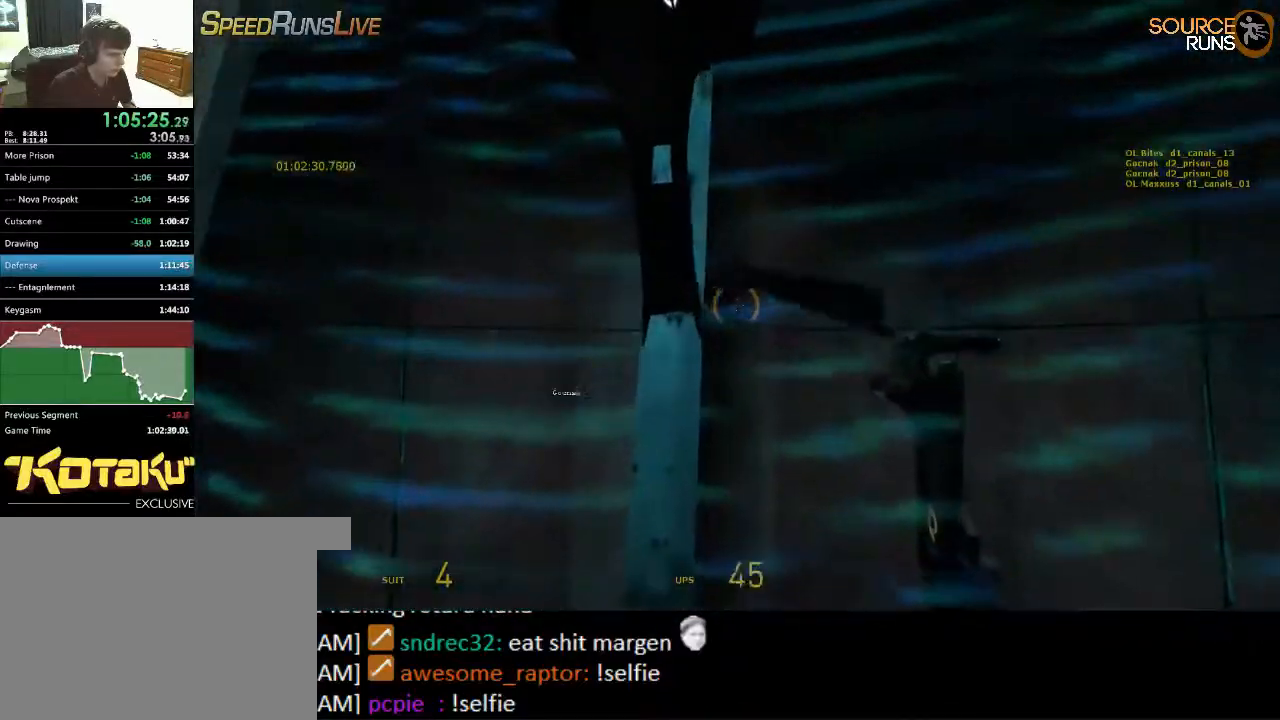
{"keys": ["w"], "mouse": [], "events": [[217, "s", "up"], [384, "w", "down"]]}
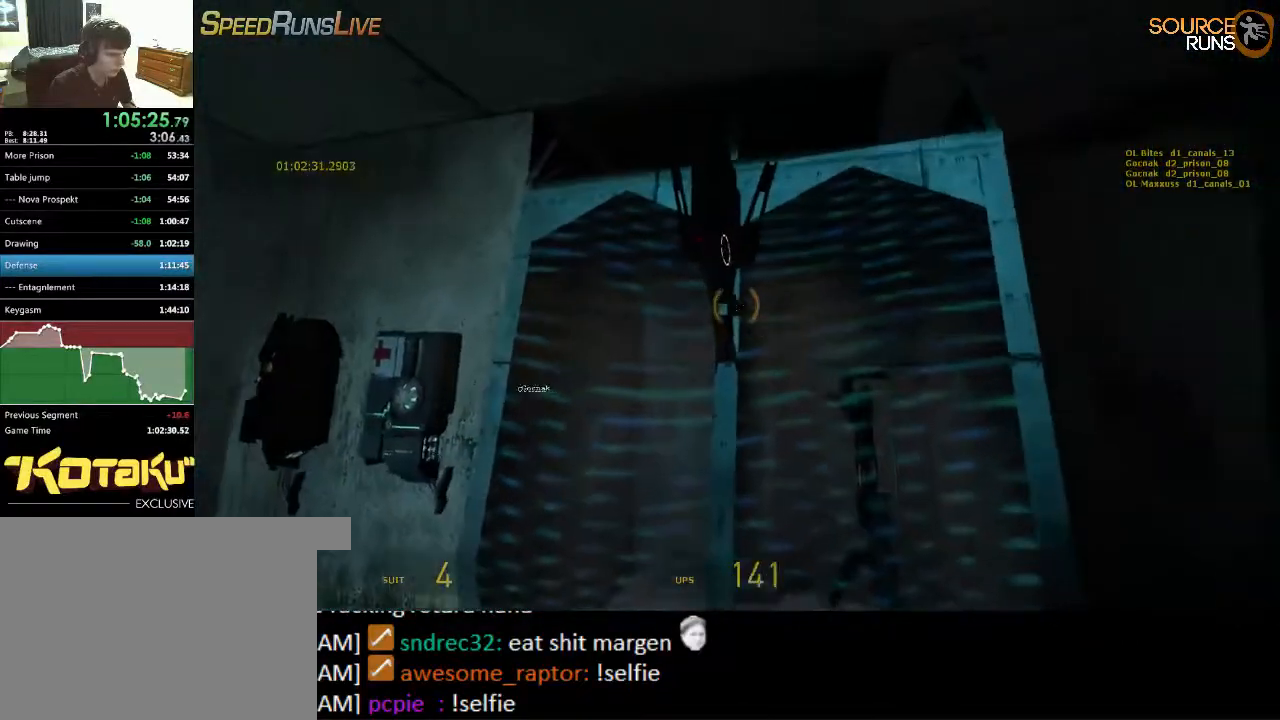
{"keys": ["s"], "mouse": [], "events": [[117, "w", "up"], [217, "s", "down"]]}
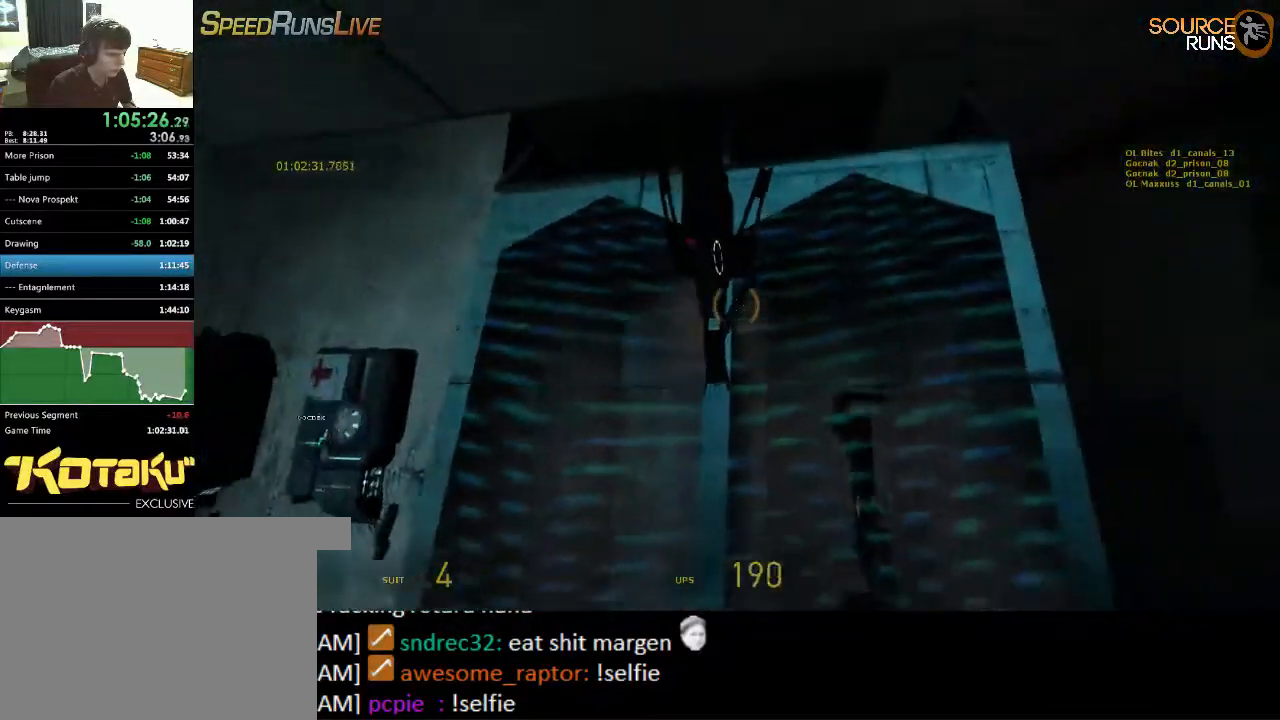
{"keys": [], "mouse": [], "events": [[34, "s", "up"], [167, "w", "down"], [434, "w", "up"]]}
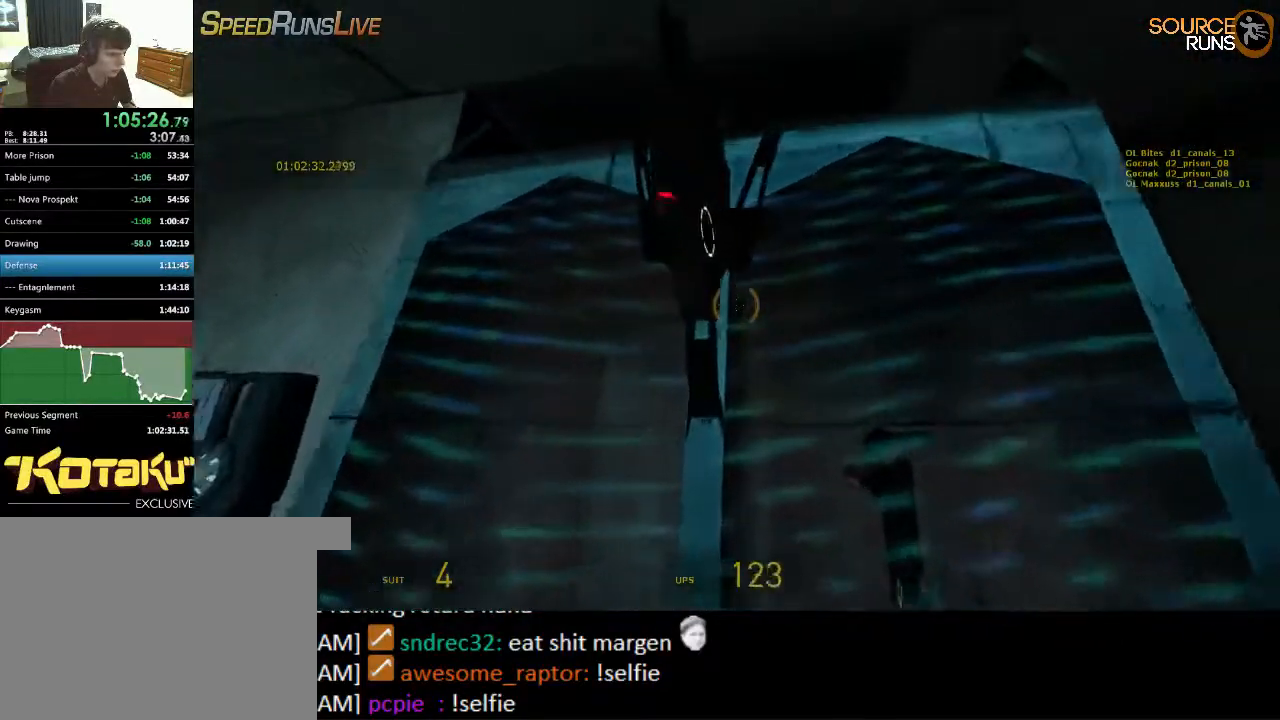
{"keys": ["w"], "mouse": [], "events": [[67, "s", "down"], [234, "s", "up"], [400, "w", "down"]]}
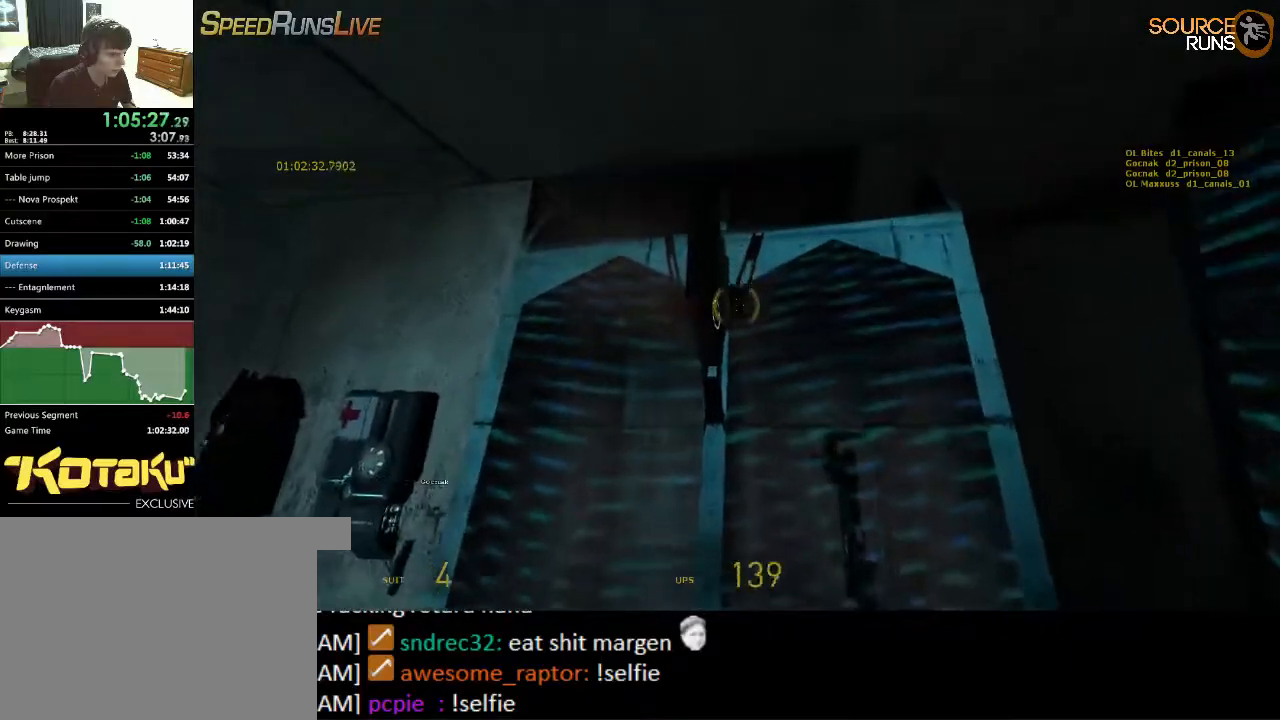
{"keys": [], "mouse": [], "events": [[134, "w", "up"], [234, "s", "down"], [484, "s", "up"]]}
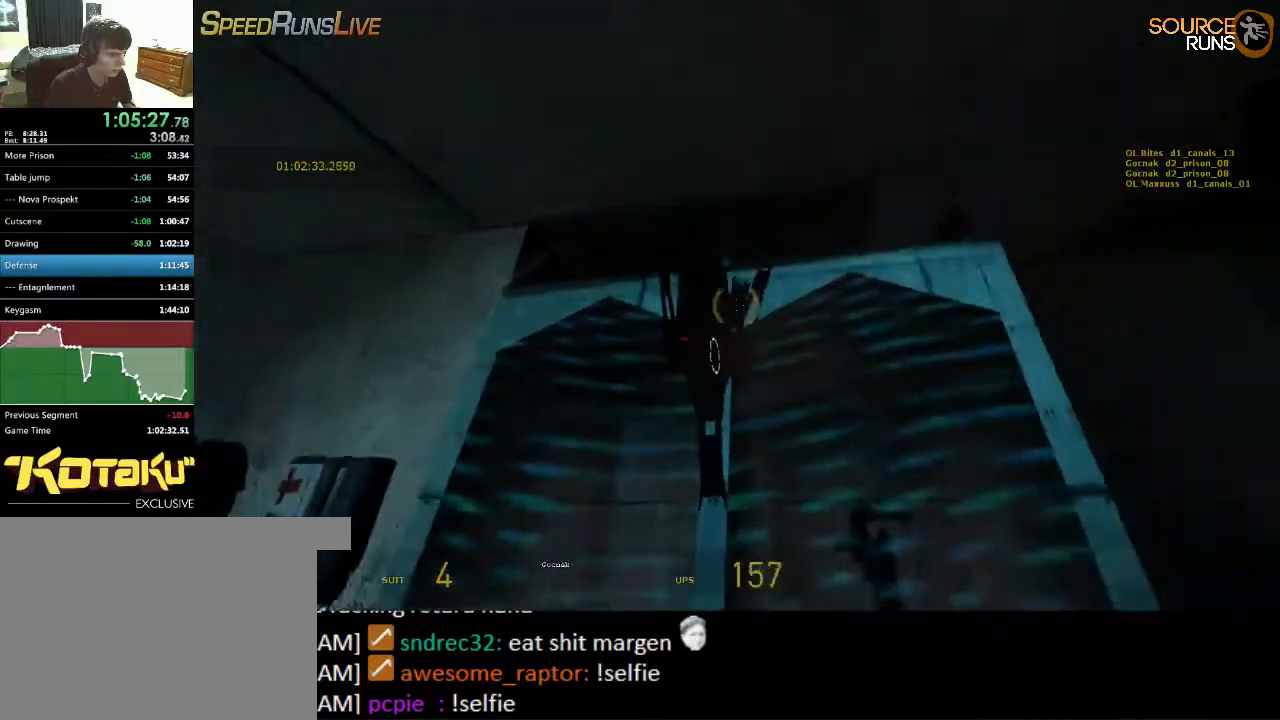
{"keys": ["s"], "mouse": [], "events": [[117, "w", "down"], [350, "w", "up"], [450, "s", "down"]]}
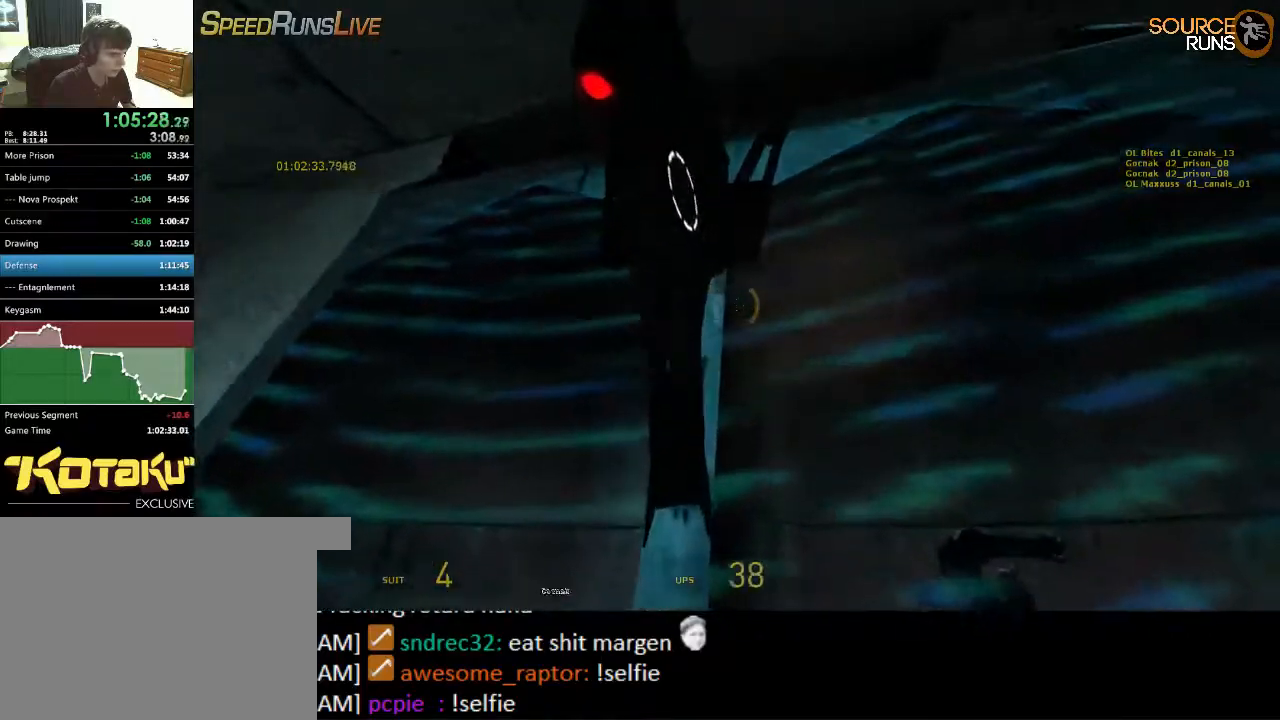
{"keys": ["w"], "mouse": [], "events": [[184, "s", "up"], [317, "w", "down"]]}
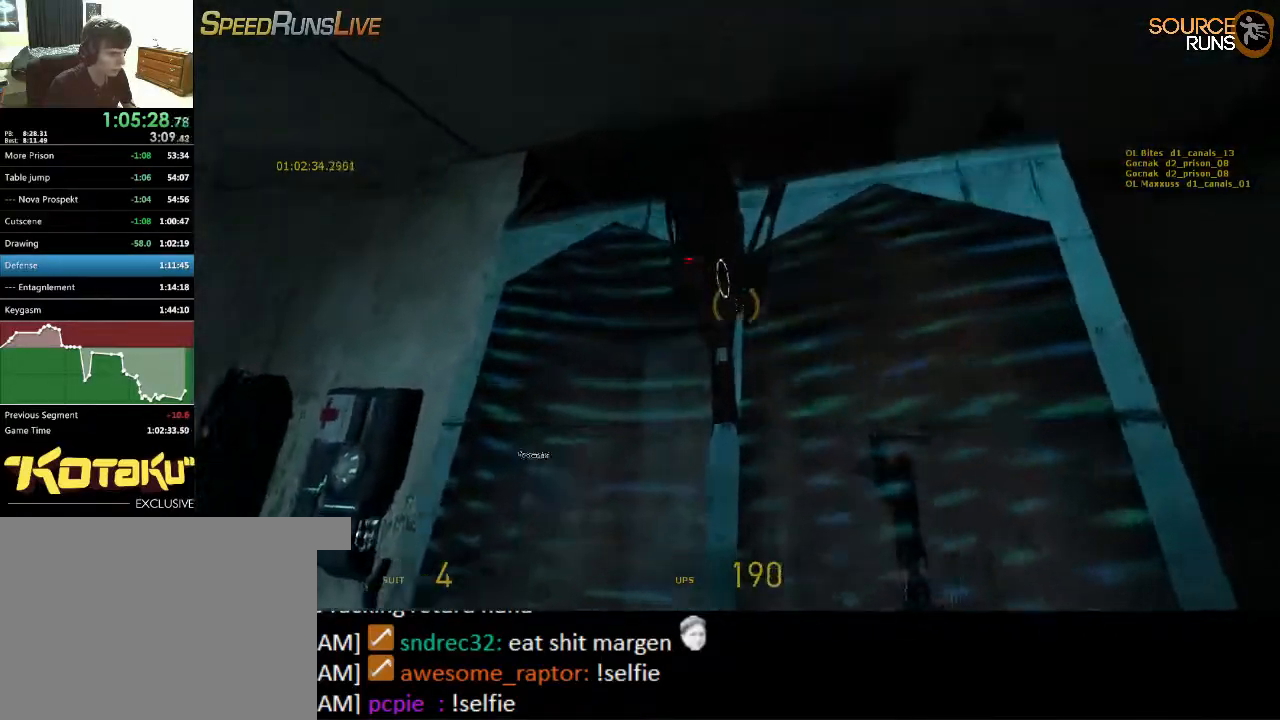
{"keys": [], "mouse": [], "events": [[84, "w", "up"], [200, "s", "down"], [400, "s", "up"]]}
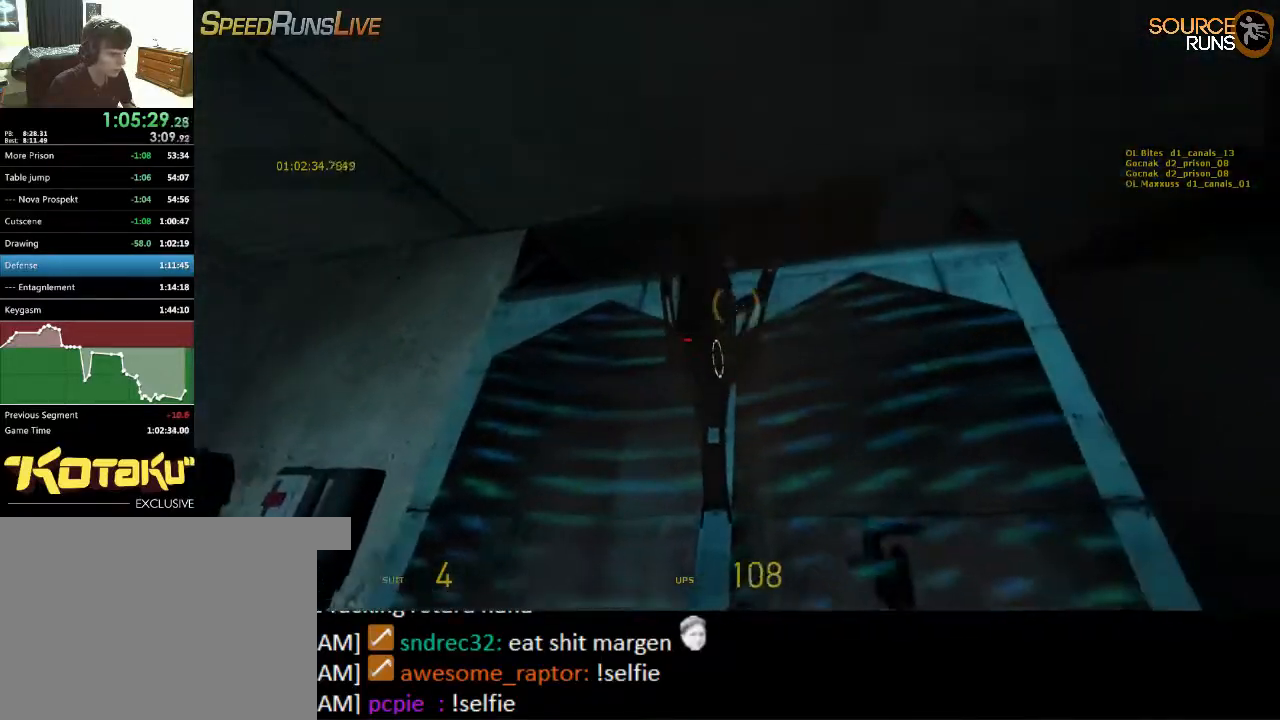
{"keys": [], "mouse": [], "events": [[34, "w", "down"], [267, "w", "up"]]}
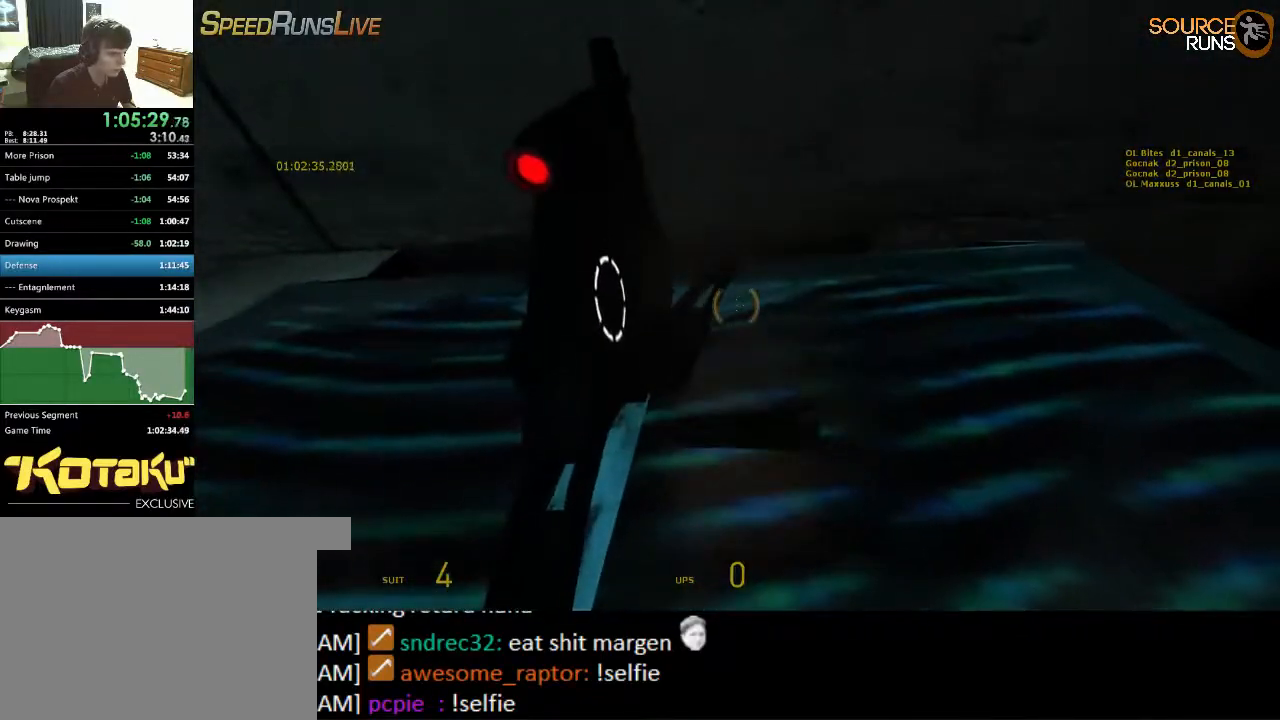
{"keys": ["ctrl", "w"], "mouse": [], "events": [[84, "space", "down"], [117, "w", "down"], [184, "ctrl", "down"], [217, "space", "up"]]}
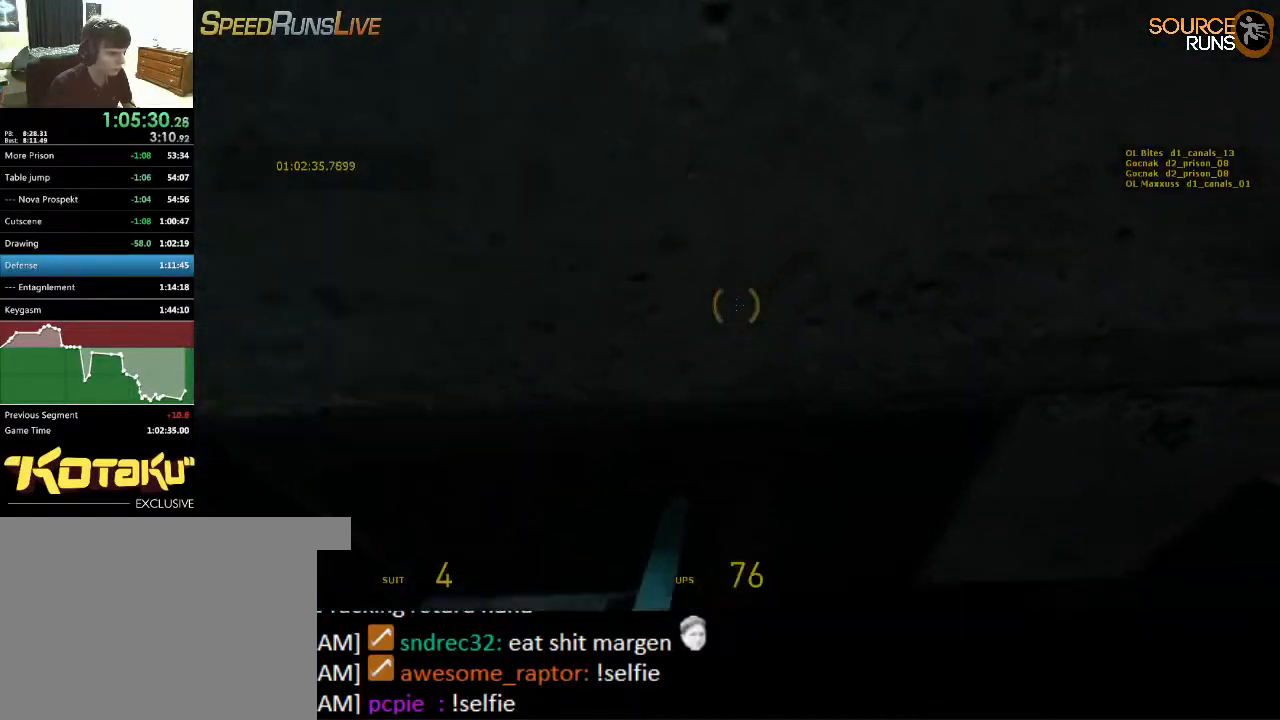
{"keys": ["w"], "mouse": ["wheel_up"], "events": [[117, "ctrl", "up"], [117, "d", "down"], [217, "d", "up"], [484, "mouse_wheel_up", "down"]]}
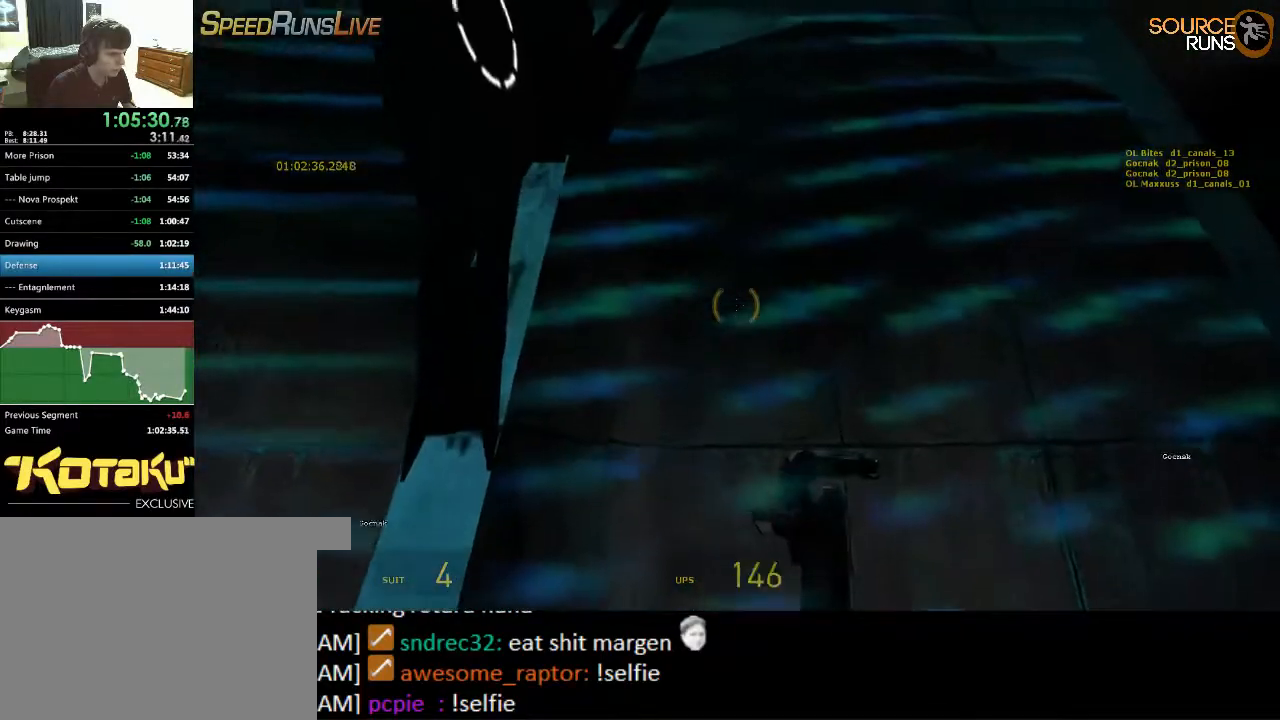
{"keys": ["a"], "mouse": [], "events": [[17, "ctrl", "down"], [117, "mouse_wheel_up", "up"], [200, "mouse_wheel_up", "down"], [267, "mouse_wheel_up", "up"], [334, "ctrl", "up"], [434, "w", "up"], [500, "a", "down"]]}
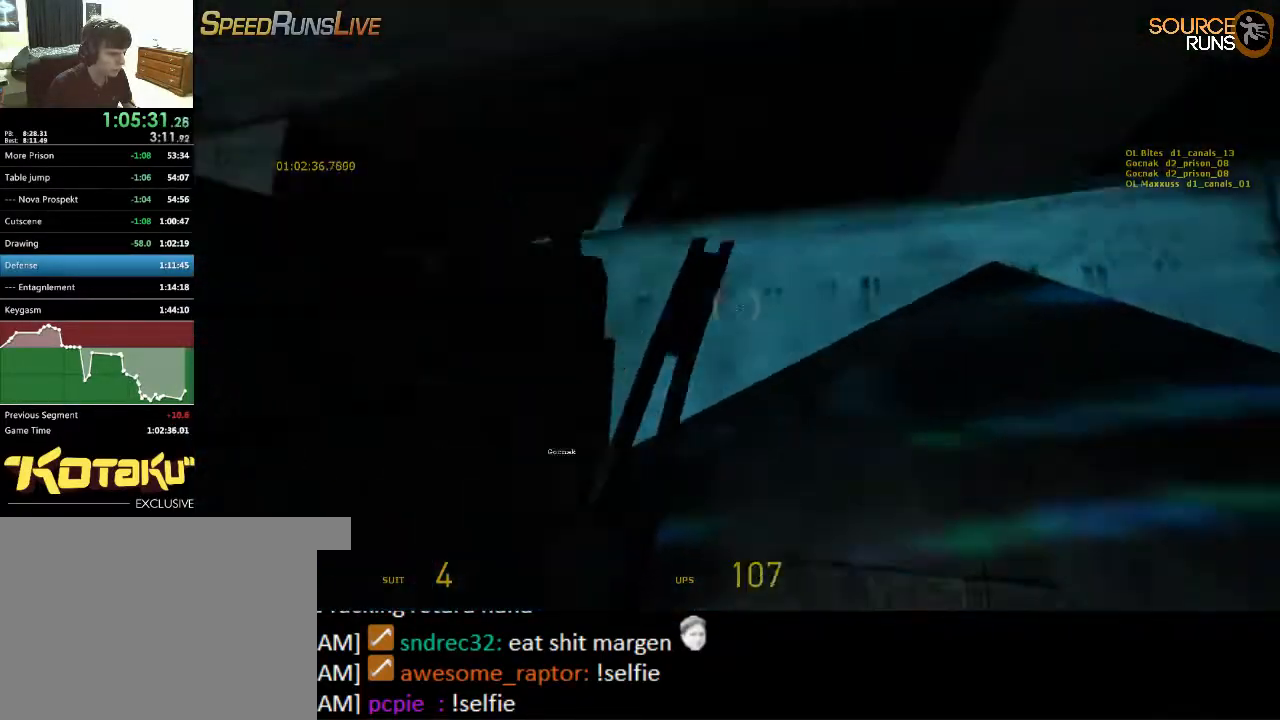
{"keys": ["a", "w"], "mouse": [], "events": [[200, "w", "down"]]}
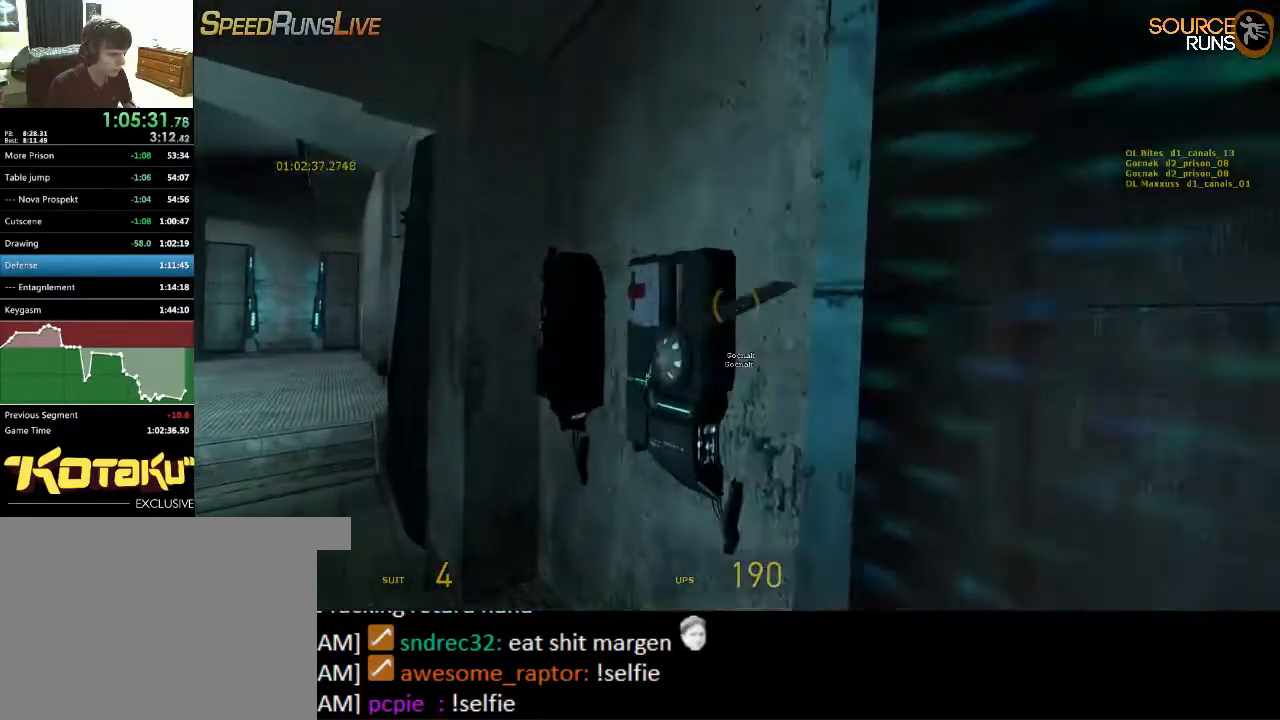
{"keys": ["d", "s"], "mouse": [], "events": [[134, "a", "up"], [217, "w", "up"], [484, "d", "down"], [484, "s", "down"]]}
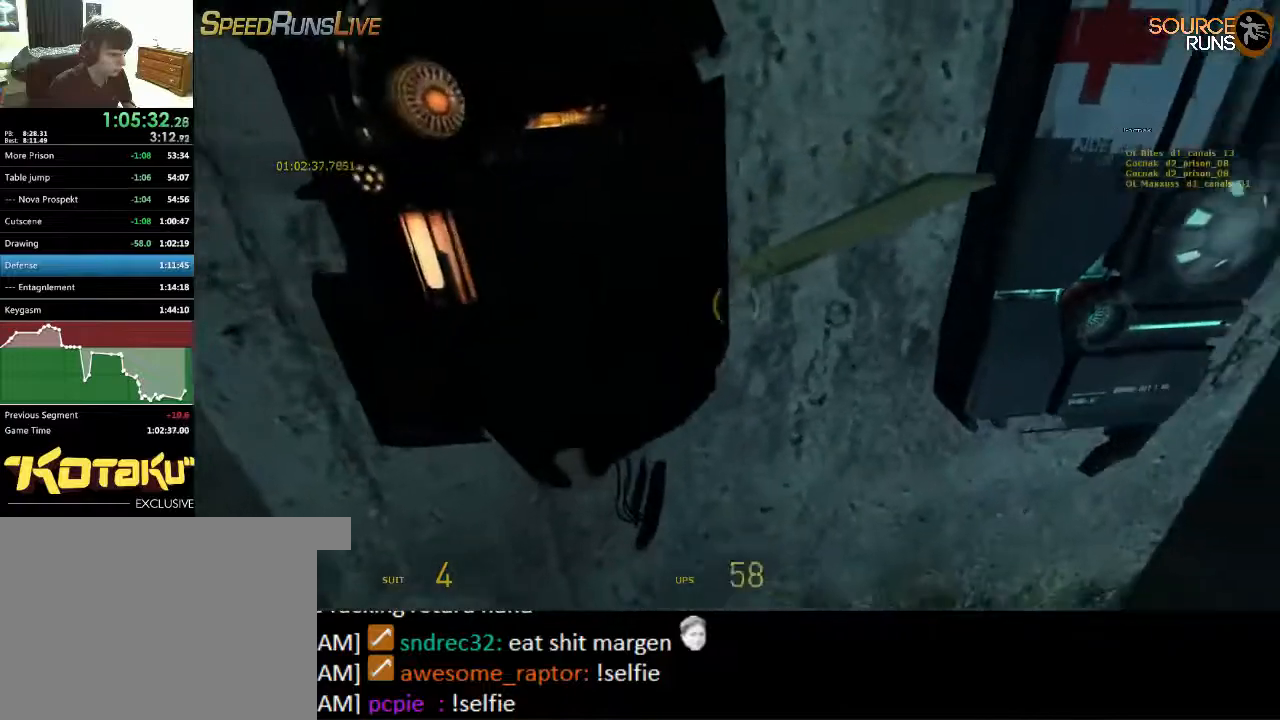
{"keys": [], "mouse": [], "events": [[84, "d", "up"], [184, "s", "up"]]}
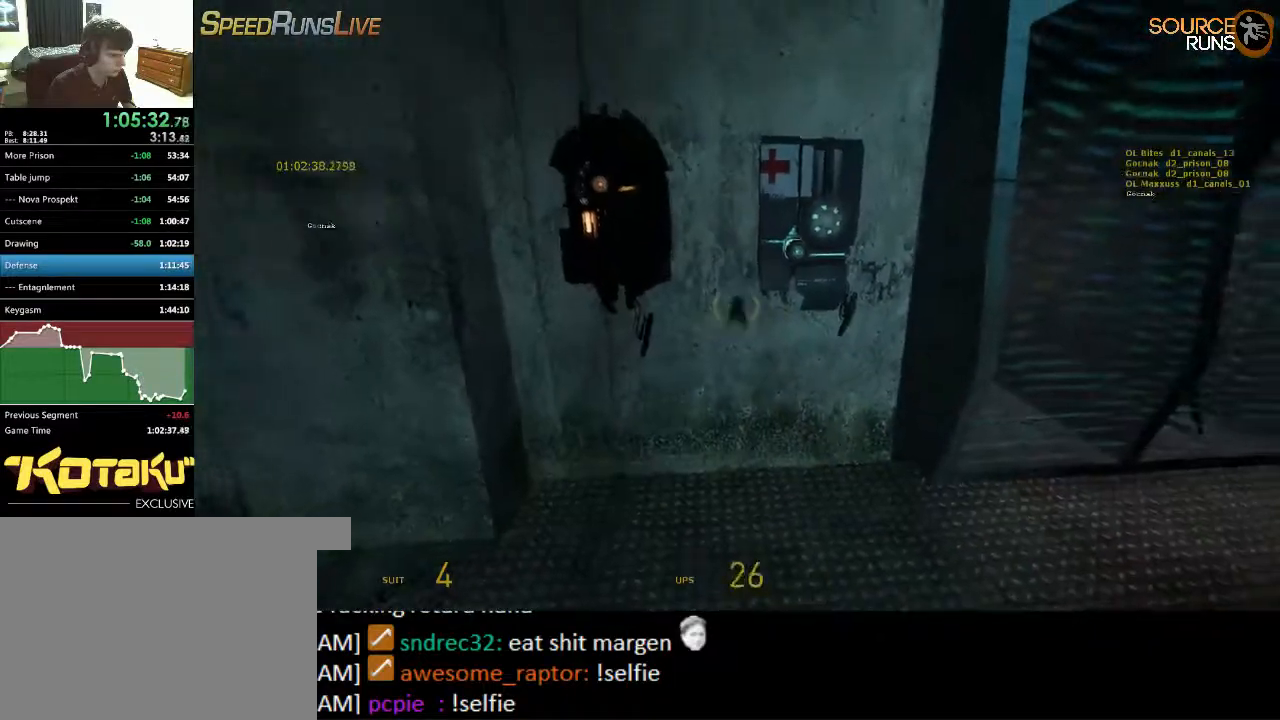
{"keys": ["e"], "mouse": [], "events": [[184, "w", "down"], [284, "w", "up"], [434, "e", "down"]]}
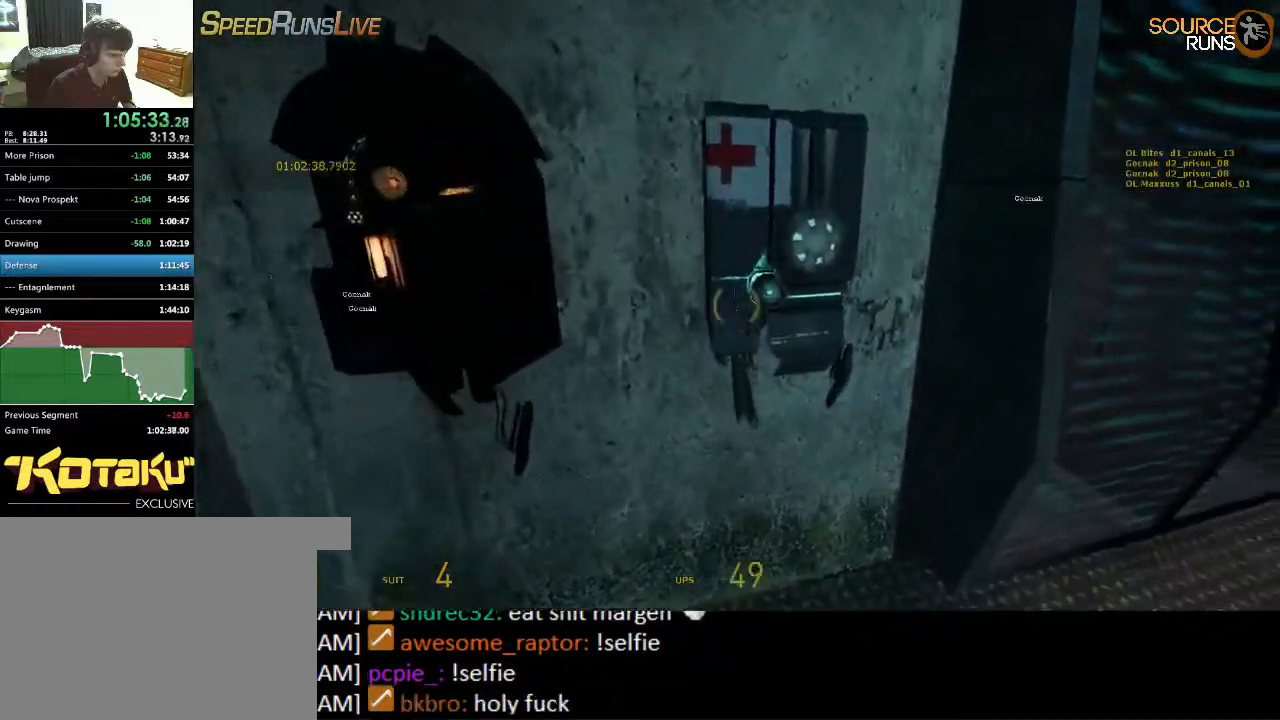
{"keys": ["e"], "mouse": [], "events": [[34, "e", "up"], [100, "e", "down"]]}
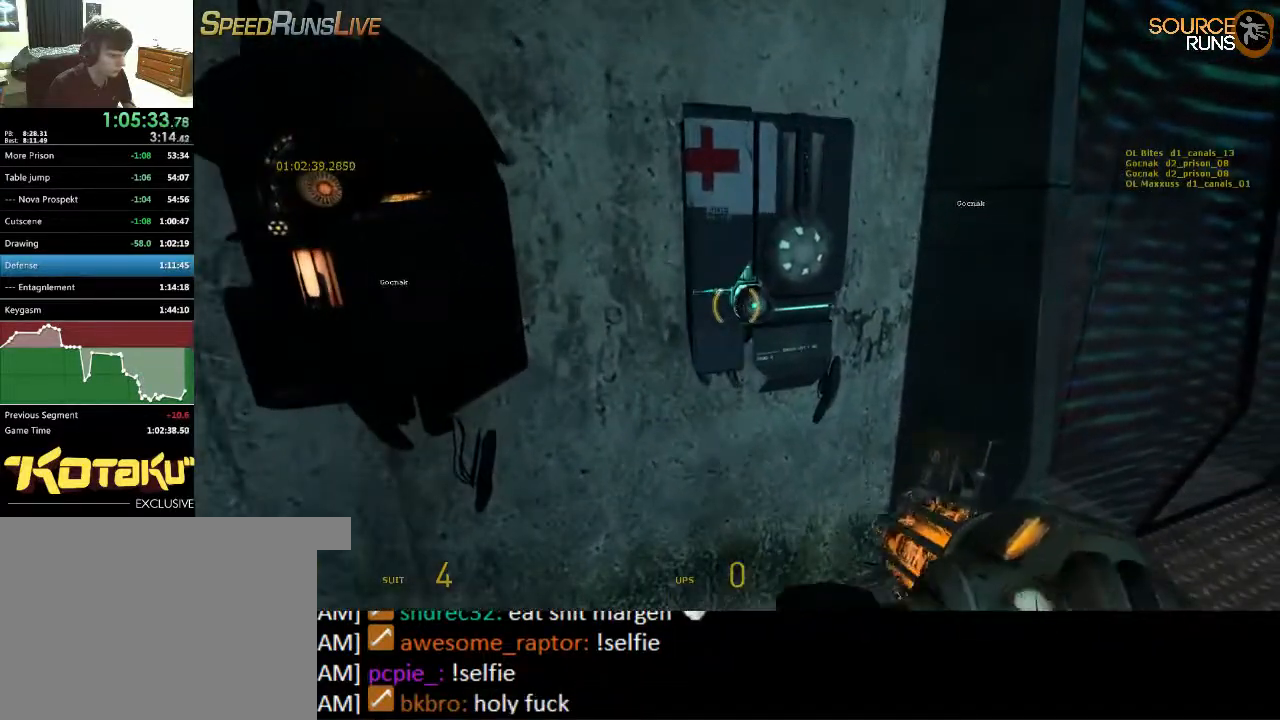
{"keys": ["e"], "mouse": [], "events": []}
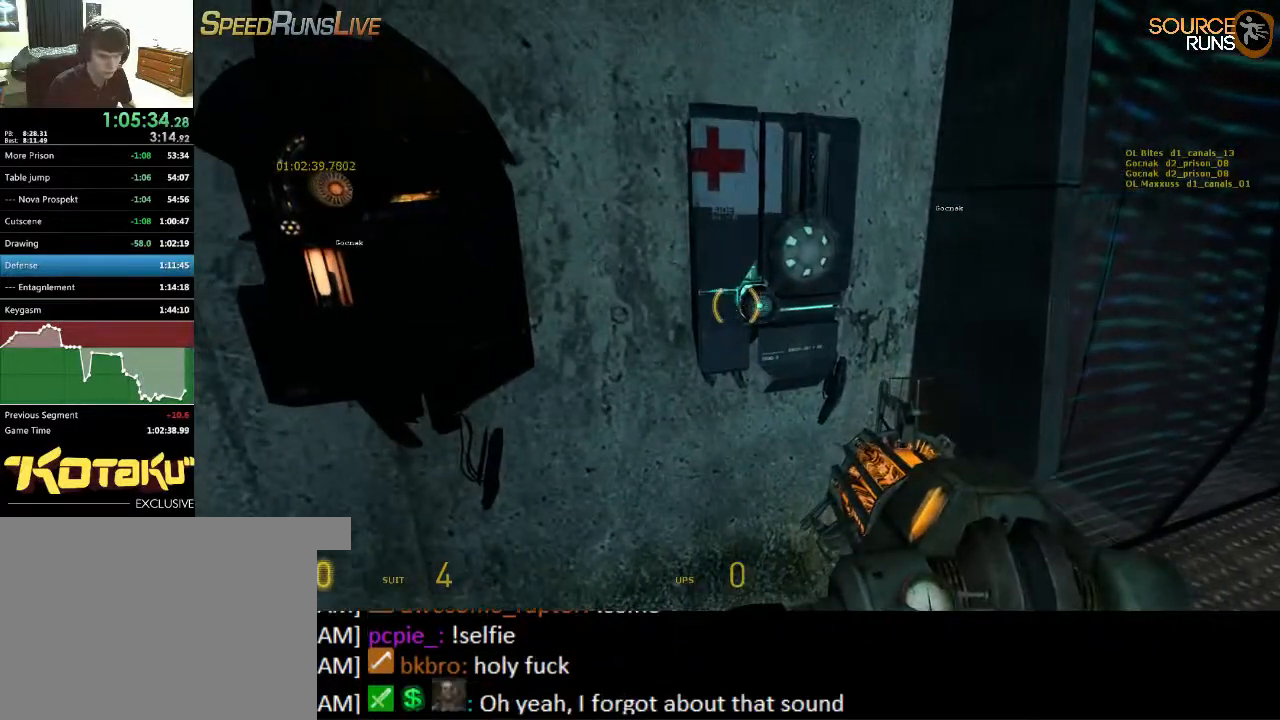
{"keys": ["e"], "mouse": [], "events": []}
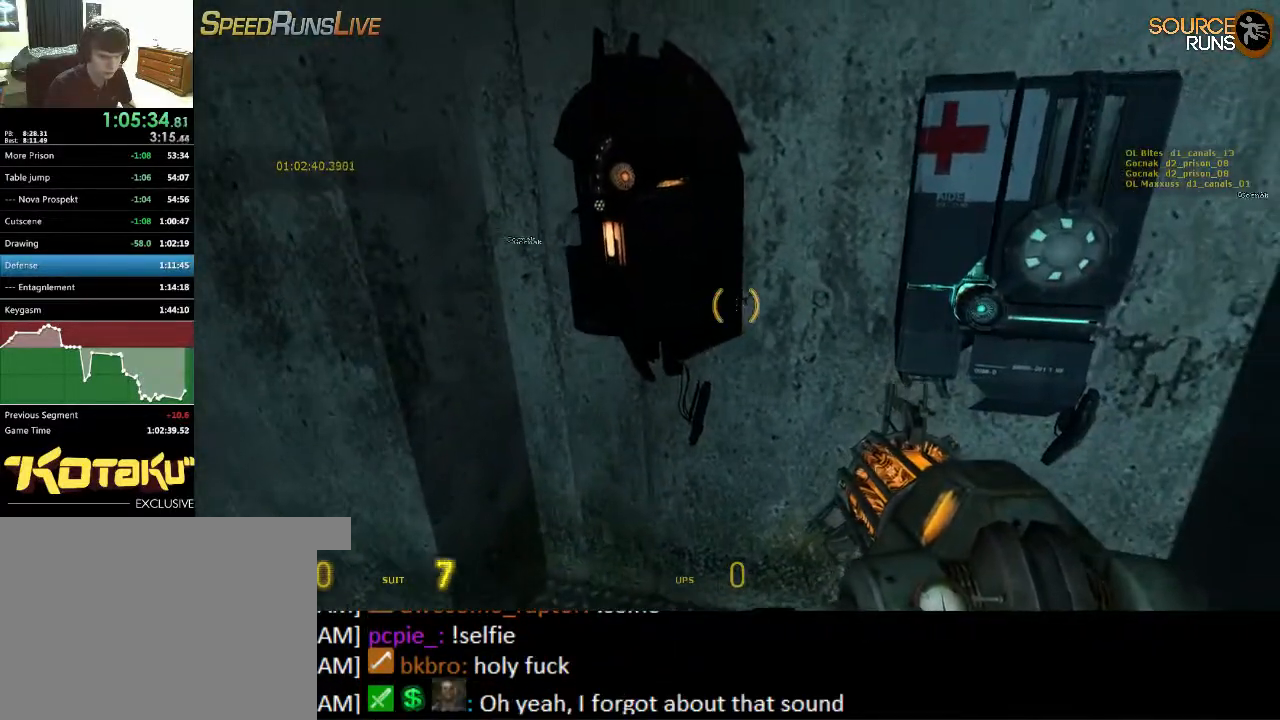
{"keys": ["e"], "mouse": [], "events": []}
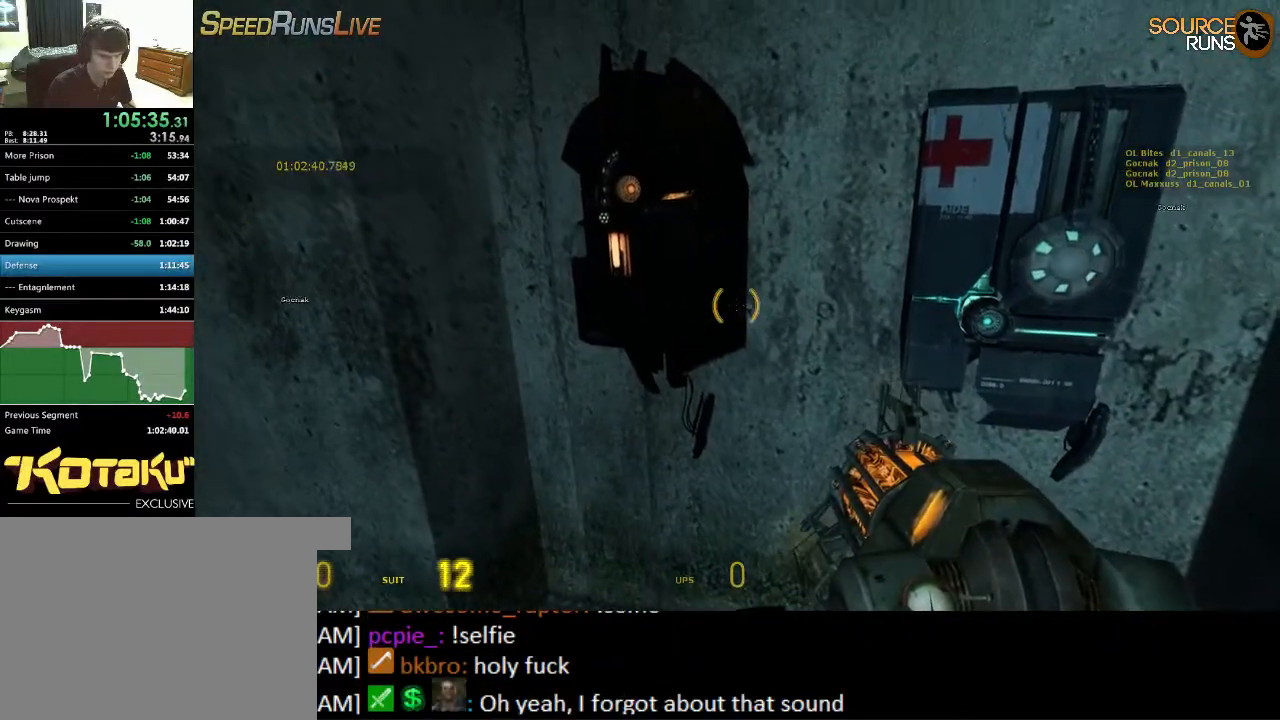
{"keys": ["e"], "mouse": [], "events": []}
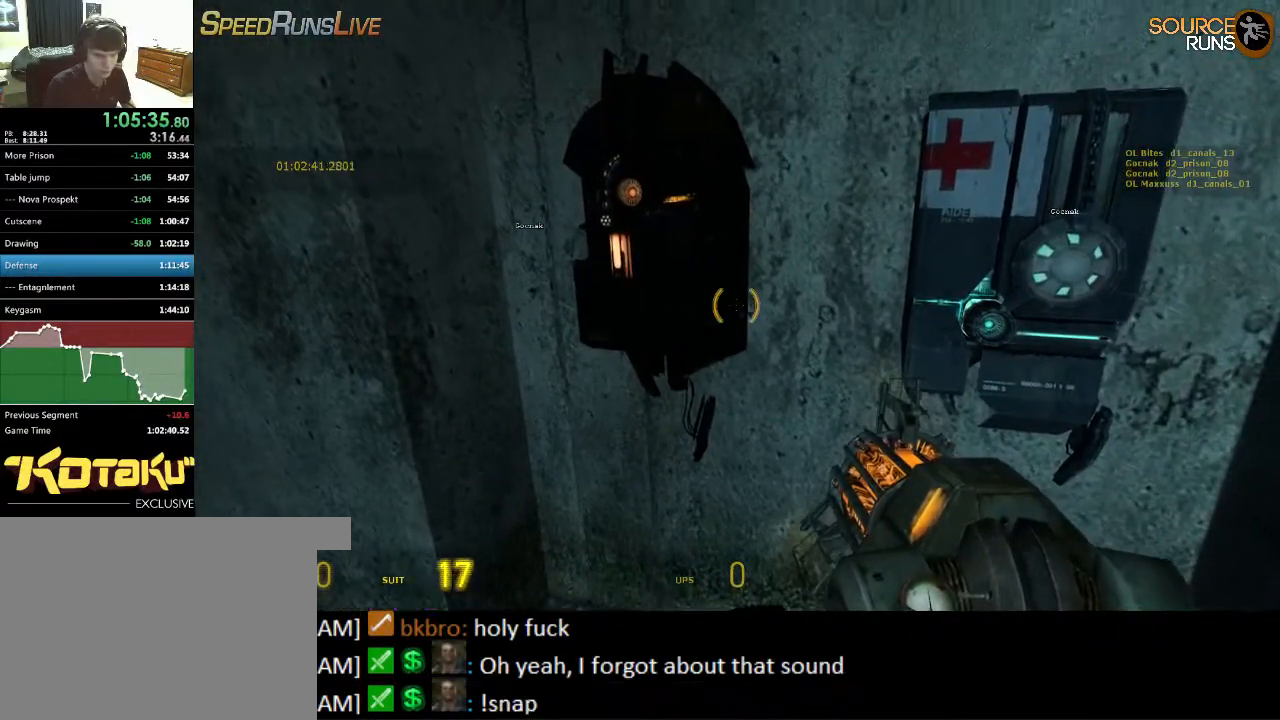
{"keys": ["e"], "mouse": [], "events": []}
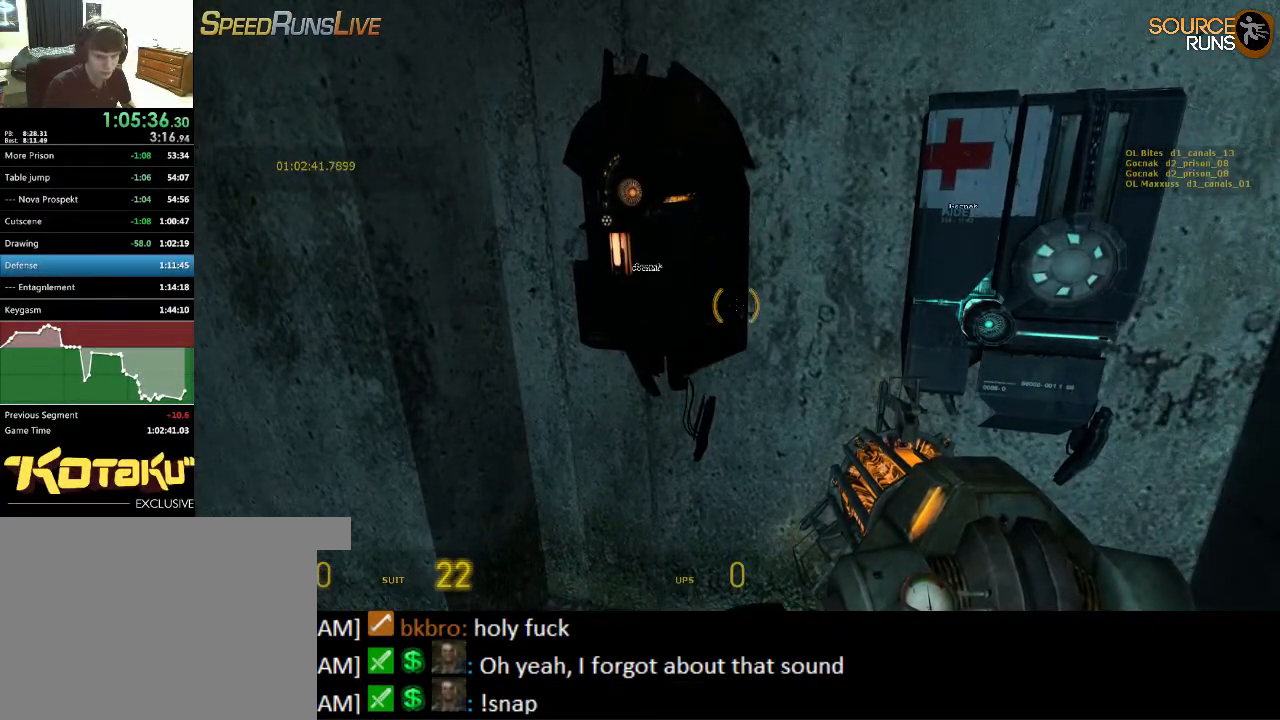
{"keys": ["e"], "mouse": [], "events": []}
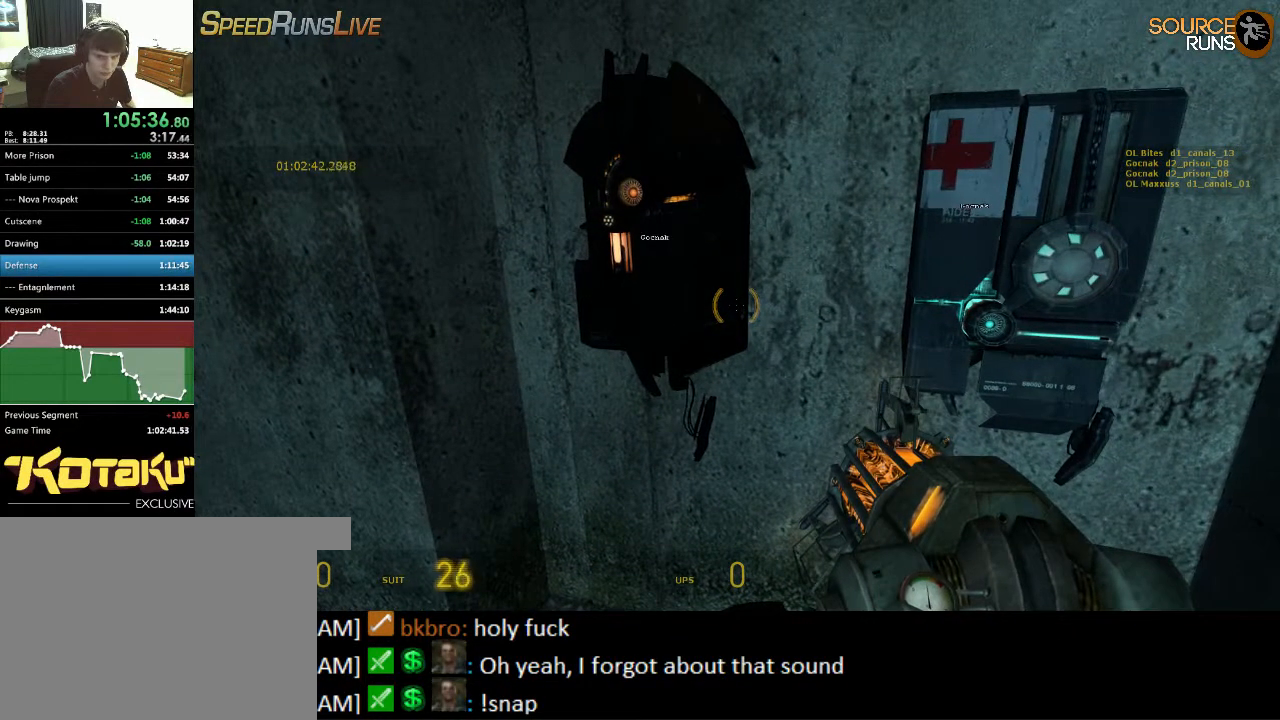
{"keys": ["e"], "mouse": [], "events": []}
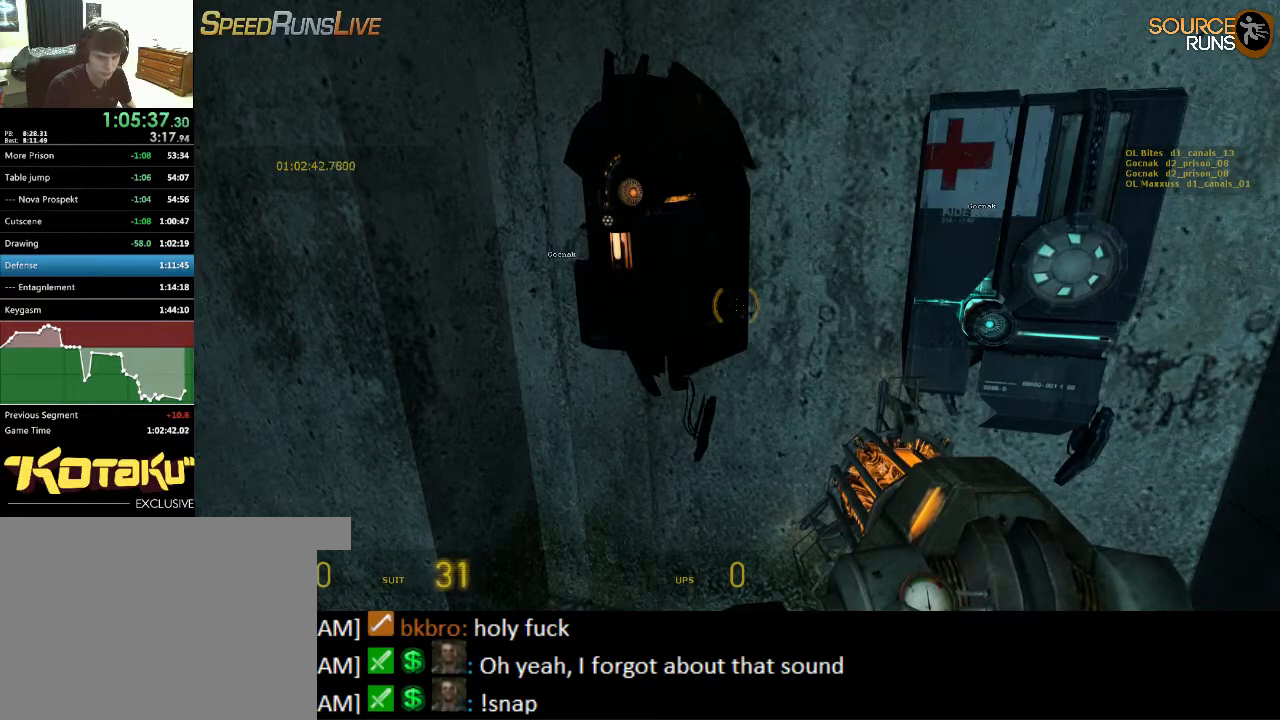
{"keys": ["e"], "mouse": [], "events": []}
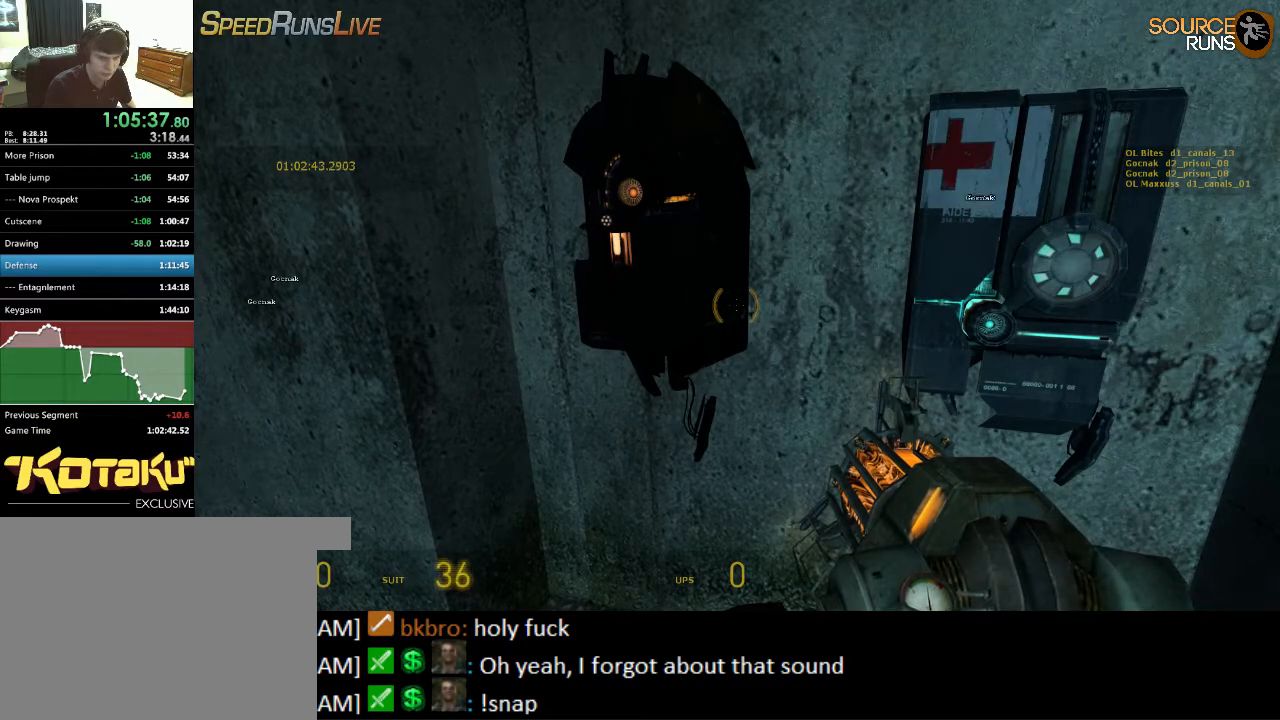
{"keys": ["e"], "mouse": [], "events": []}